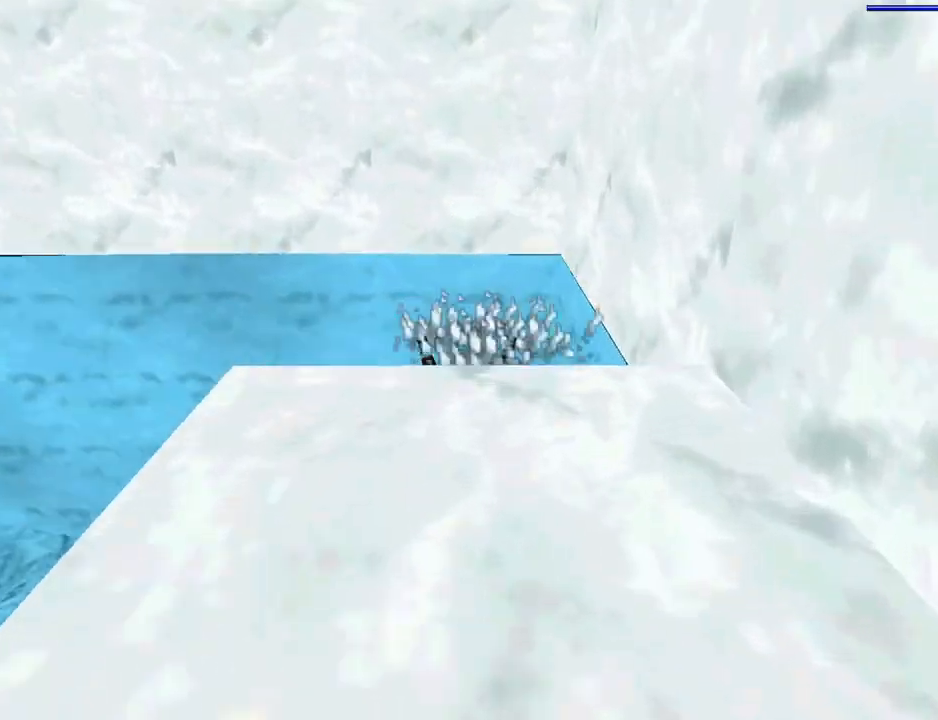
Gameplay with a controller (PlayStation layout); each line is a JSON object with the inputs held at the frame after it. "events" lists button and stick changes between this image and that frame as [ms after this image, input, new state], when the widget could be followed in between. Not read: R1.
{"buttons": ["DPAD_DOWN", "DPAD_LEFT"], "left_stick": "center", "right_stick": "center", "events": [[33, "DPAD_LEFT", "down"], [67, "DPAD_DOWN", "down"]]}
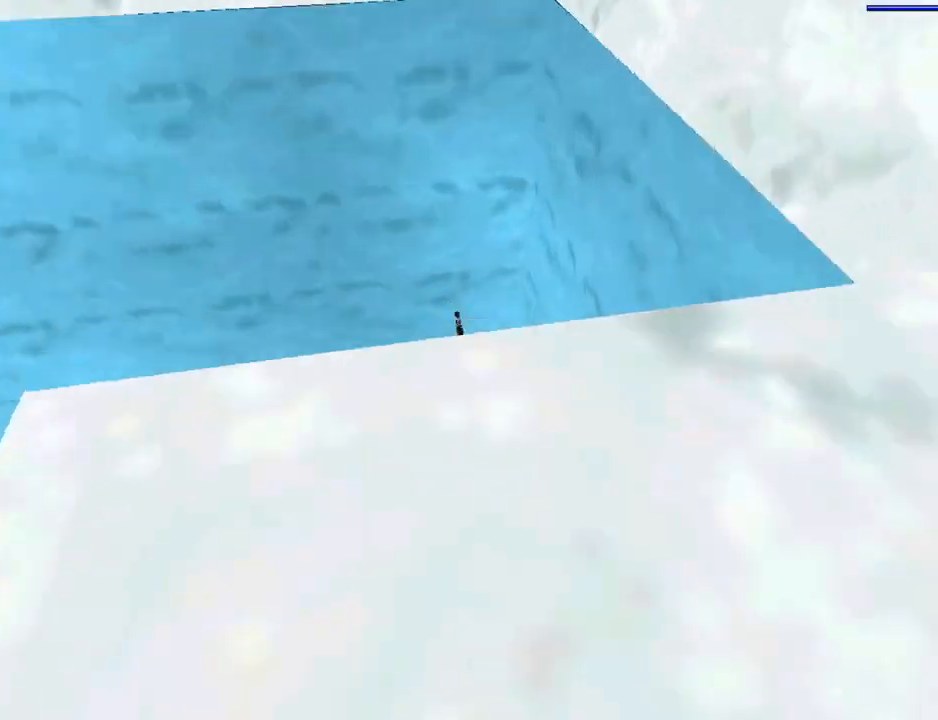
{"buttons": ["DPAD_DOWN", "DPAD_LEFT"], "left_stick": "center", "right_stick": "center", "events": []}
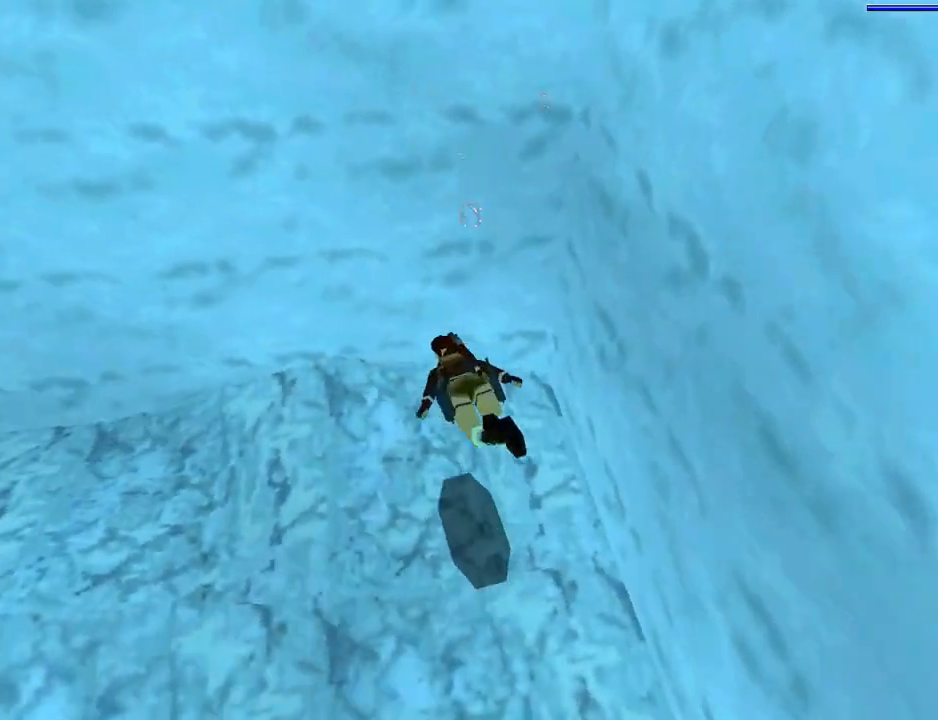
{"buttons": ["DPAD_DOWN", "DPAD_LEFT"], "left_stick": "center", "right_stick": "center", "events": []}
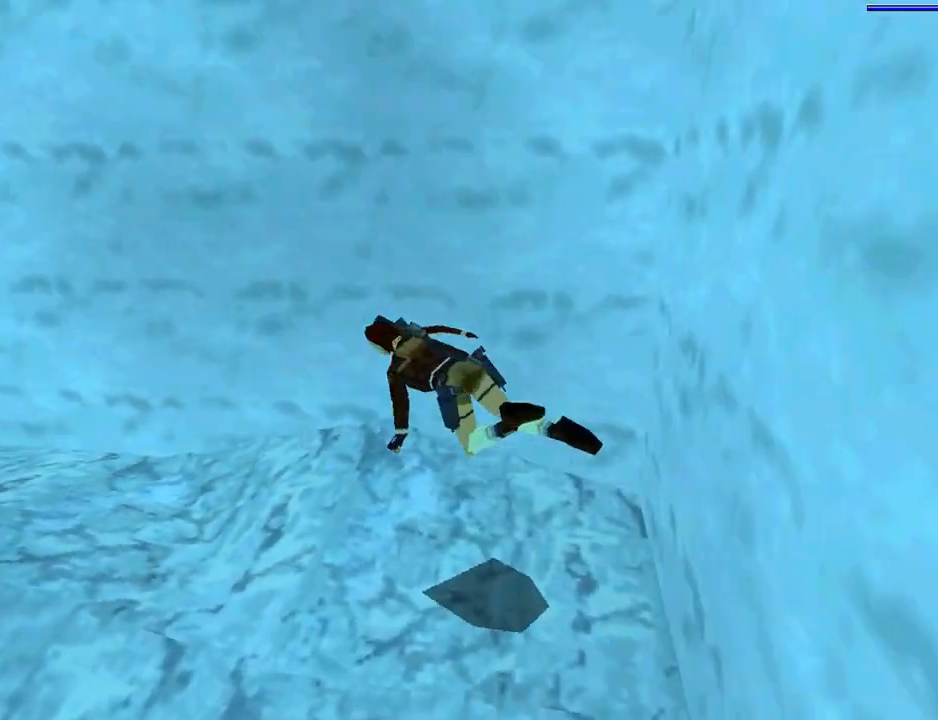
{"buttons": ["SQUARE", "DPAD_DOWN", "DPAD_LEFT"], "left_stick": "center", "right_stick": "center", "events": [[133, "SQUARE", "down"]]}
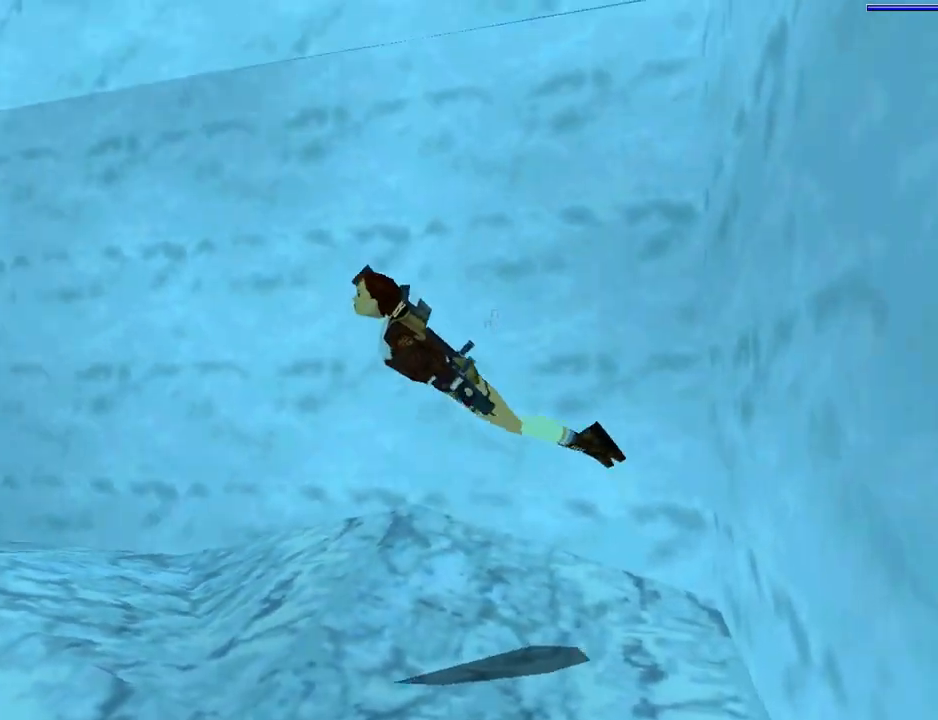
{"buttons": ["SQUARE", "DPAD_LEFT"], "left_stick": "center", "right_stick": "center", "events": [[233, "DPAD_DOWN", "up"]]}
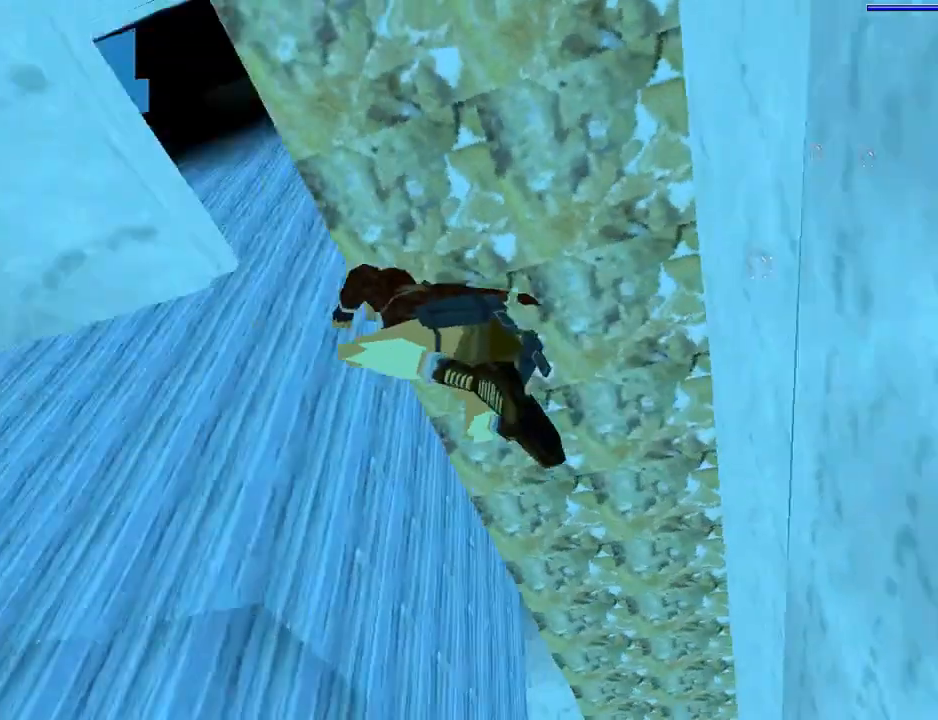
{"buttons": ["SQUARE"], "left_stick": "center", "right_stick": "center", "events": [[267, "DPAD_LEFT", "up"]]}
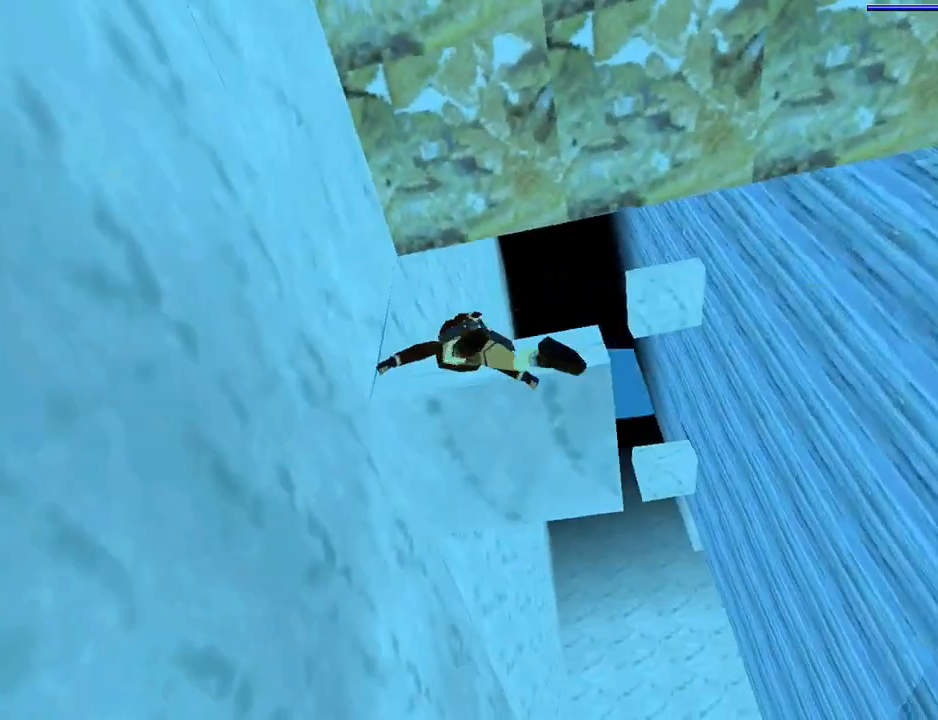
{"buttons": ["SQUARE"], "left_stick": "center", "right_stick": "center", "events": [[167, "DPAD_RIGHT", "down"], [433, "DPAD_RIGHT", "up"]]}
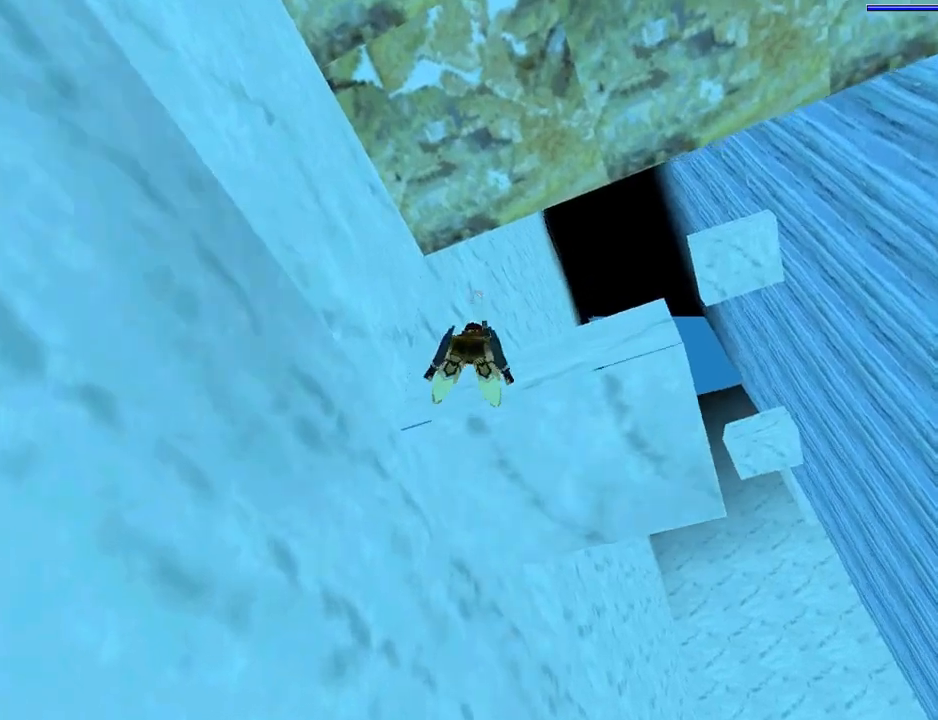
{"buttons": ["DPAD_UP"], "left_stick": "center", "right_stick": "center", "events": [[200, "DPAD_RIGHT", "down"], [200, "DPAD_UP", "down"], [300, "DPAD_RIGHT", "up"], [300, "SQUARE", "up"]]}
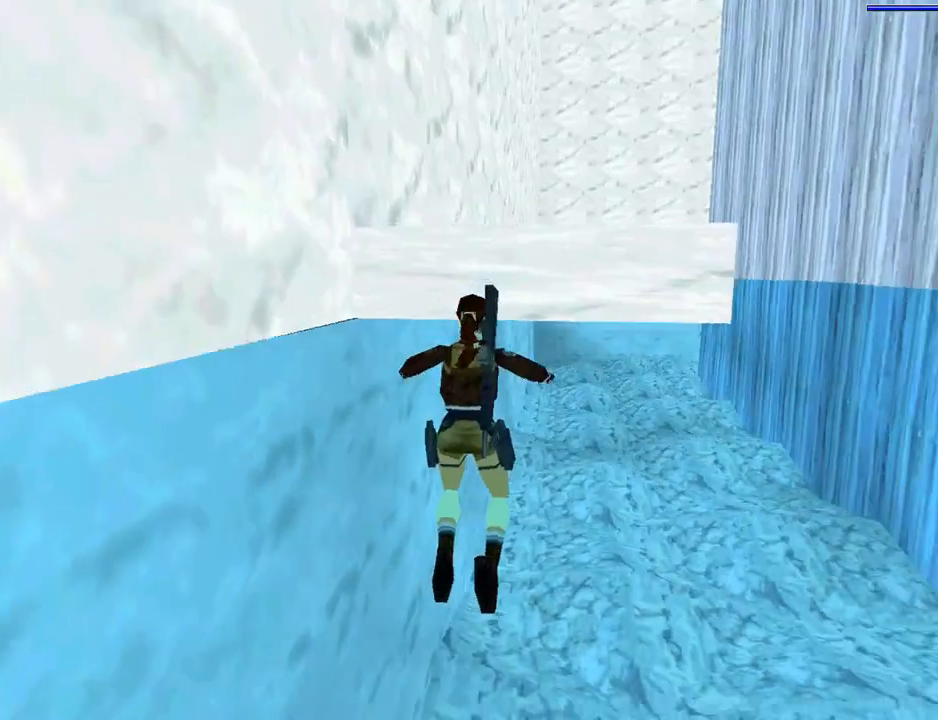
{"buttons": ["CROSS", "DPAD_UP"], "left_stick": "center", "right_stick": "center", "events": [[33, "CROSS", "down"]]}
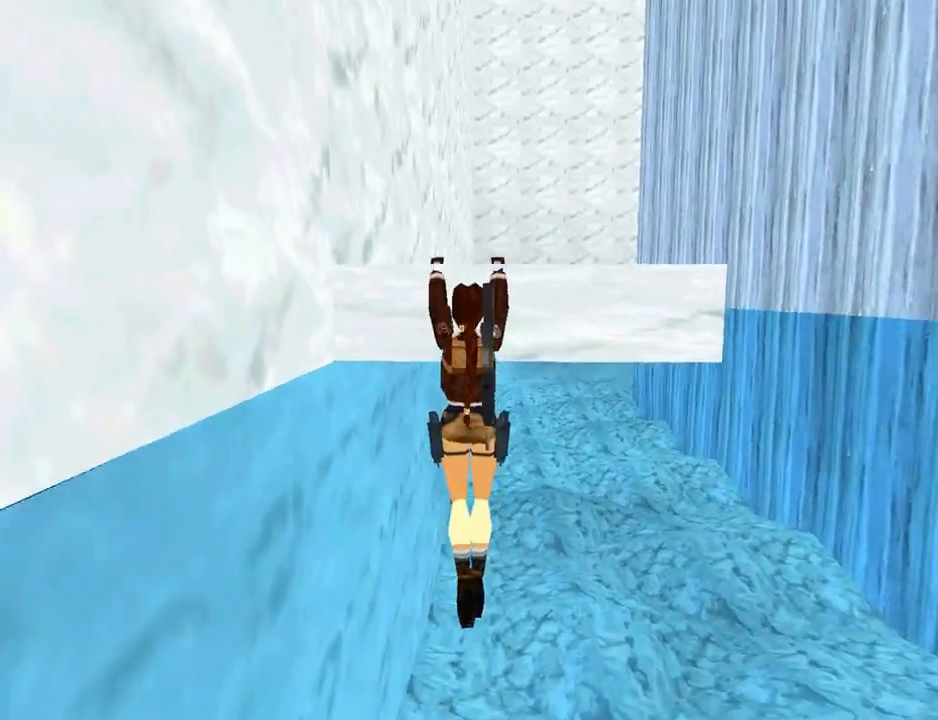
{"buttons": ["CROSS"], "left_stick": "center", "right_stick": "center", "events": [[133, "DPAD_UP", "up"]]}
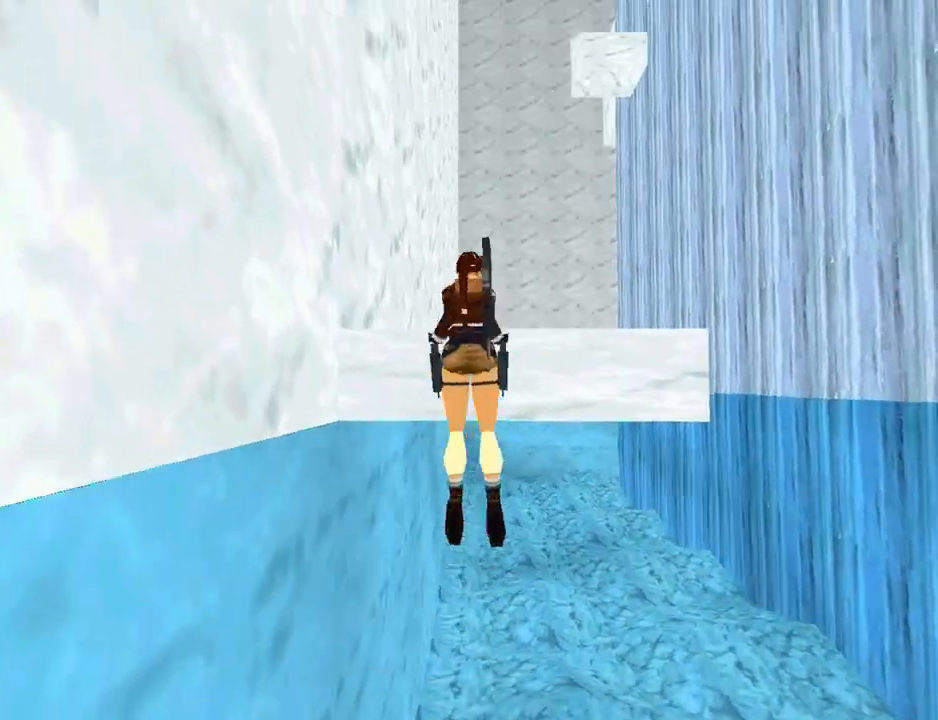
{"buttons": ["DPAD_RIGHT"], "left_stick": "center", "right_stick": "center", "events": [[167, "DPAD_RIGHT", "down"], [267, "CROSS", "up"]]}
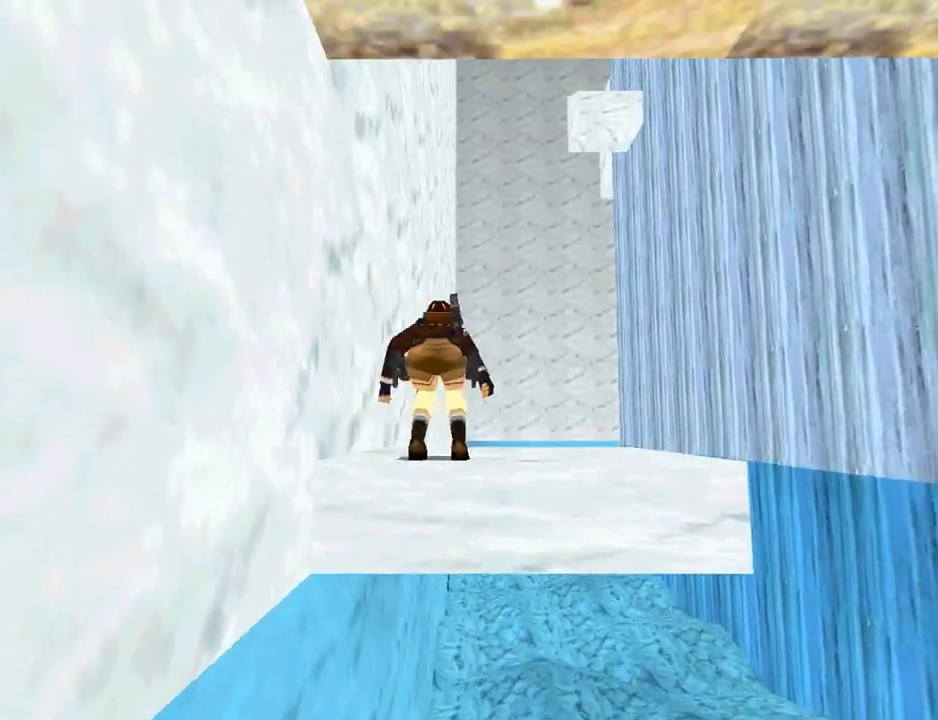
{"buttons": ["DPAD_RIGHT"], "left_stick": "center", "right_stick": "center", "events": [[33, "TRIANGLE", "down"], [367, "TRIANGLE", "up"]]}
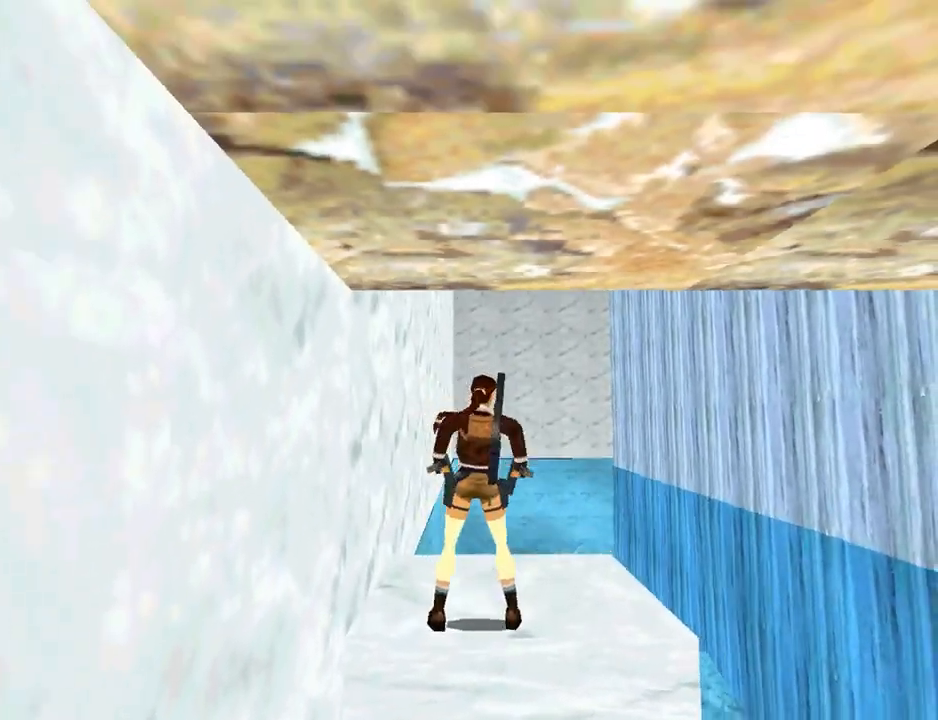
{"buttons": ["DPAD_RIGHT"], "left_stick": "center", "right_stick": "center", "events": []}
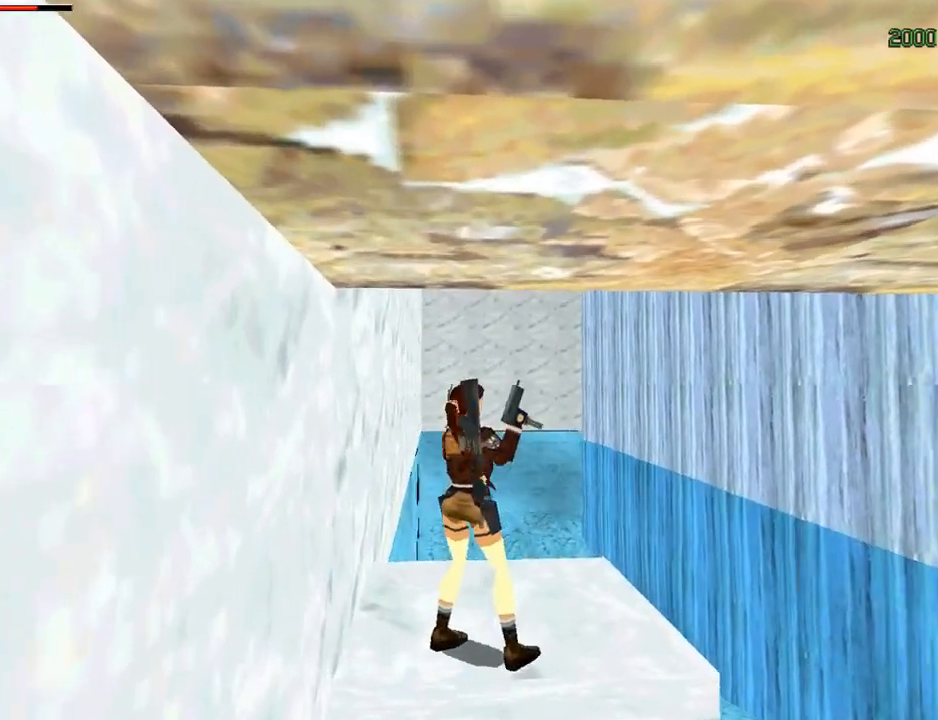
{"buttons": ["DPAD_RIGHT"], "left_stick": "center", "right_stick": "center", "events": [[33, "TRIANGLE", "down"], [400, "TRIANGLE", "up"]]}
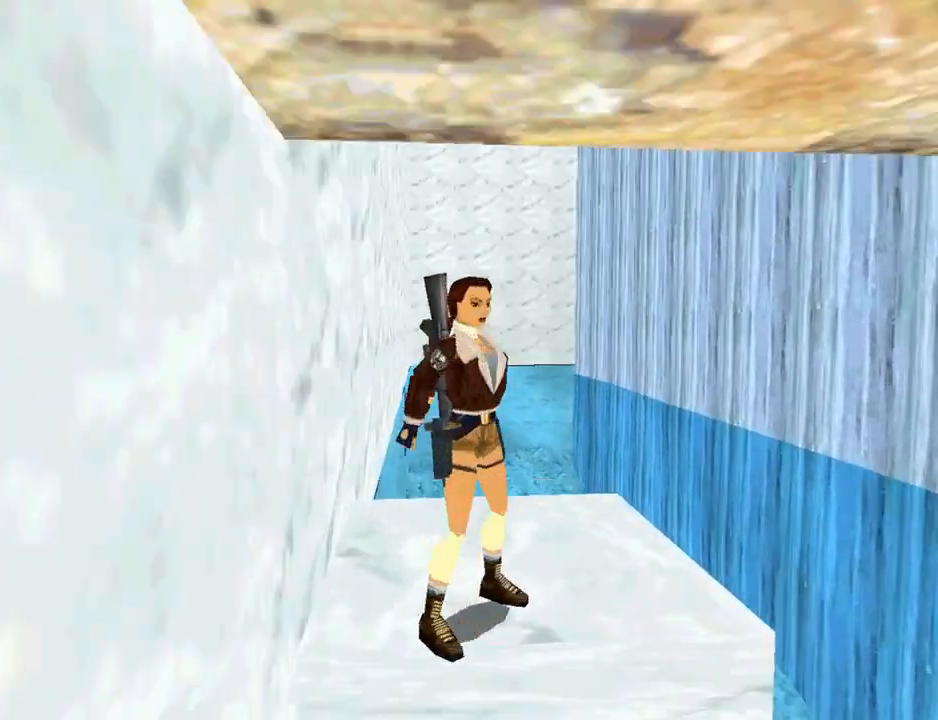
{"buttons": ["SQUARE"], "left_stick": "center", "right_stick": "center", "events": [[233, "DPAD_RIGHT", "up"], [333, "SQUARE", "down"]]}
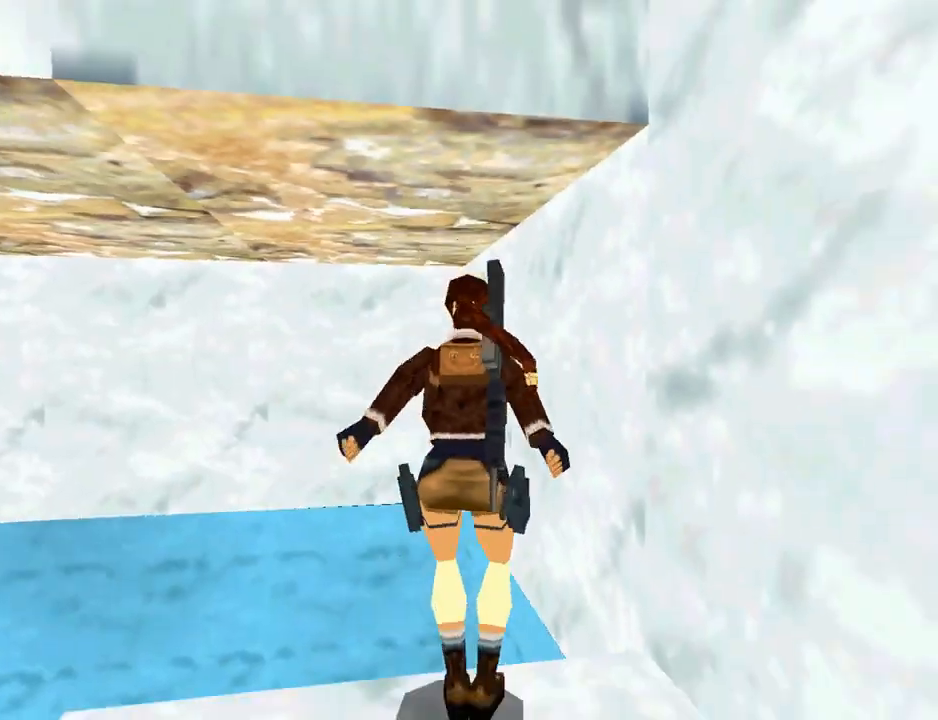
{"buttons": ["CROSS"], "left_stick": "center", "right_stick": "center", "events": [[100, "SQUARE", "up"], [200, "CROSS", "down"]]}
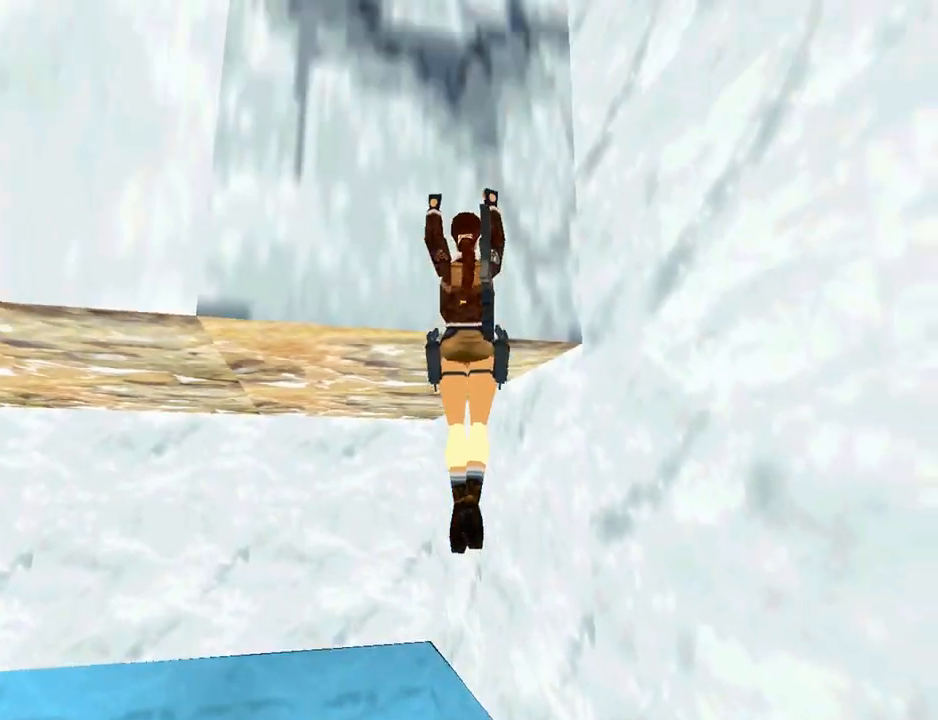
{"buttons": ["CROSS", "DPAD_UP"], "left_stick": "center", "right_stick": "center", "events": [[267, "DPAD_UP", "down"]]}
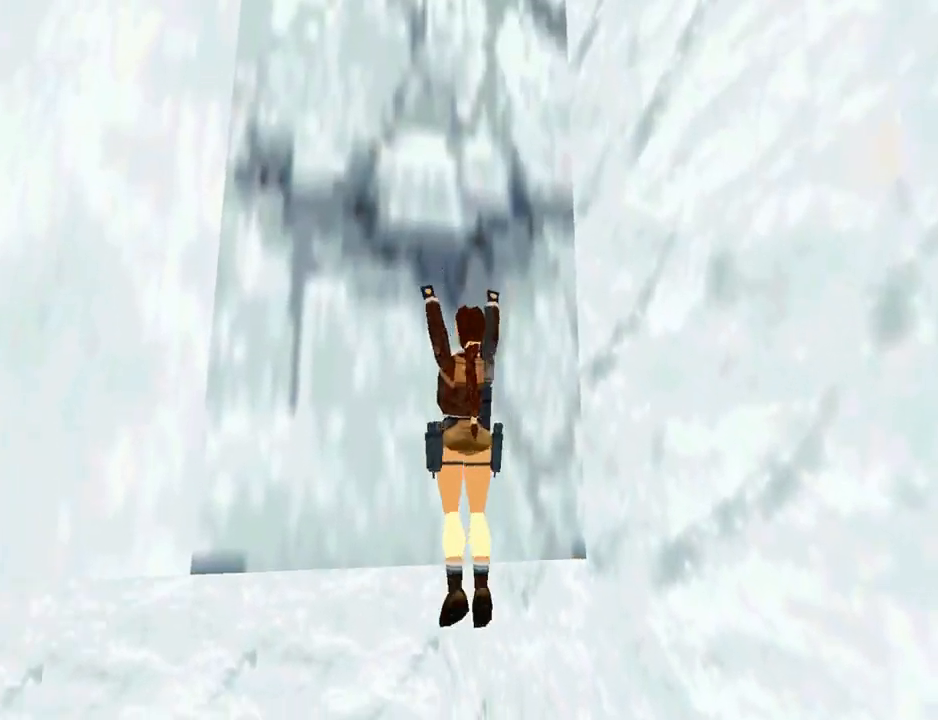
{"buttons": ["CROSS", "DPAD_UP"], "left_stick": "center", "right_stick": "center", "events": []}
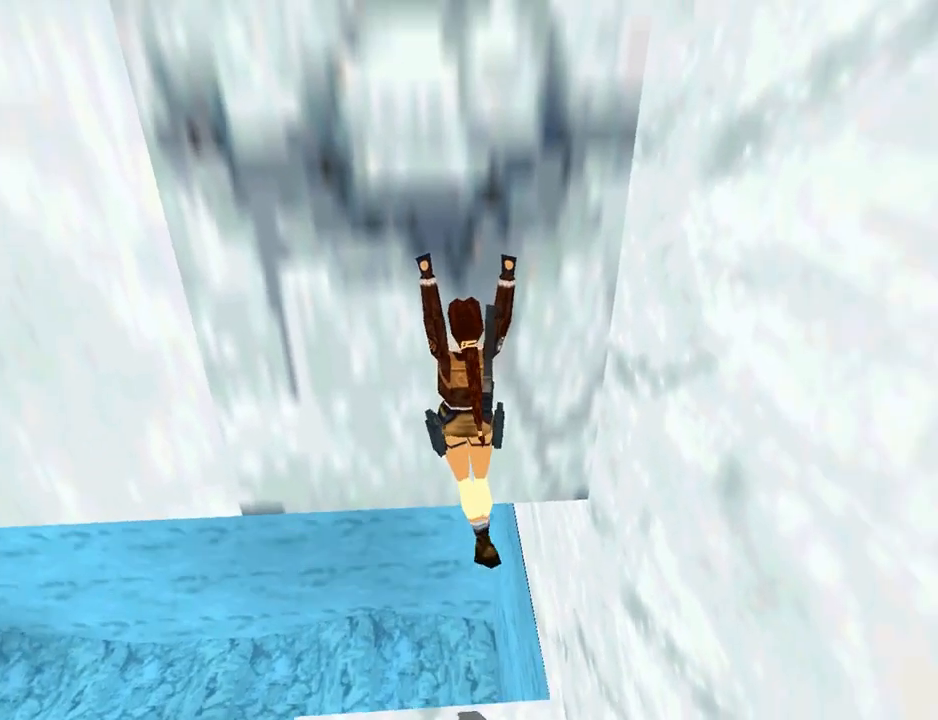
{"buttons": ["CROSS", "DPAD_UP"], "left_stick": "center", "right_stick": "center", "events": []}
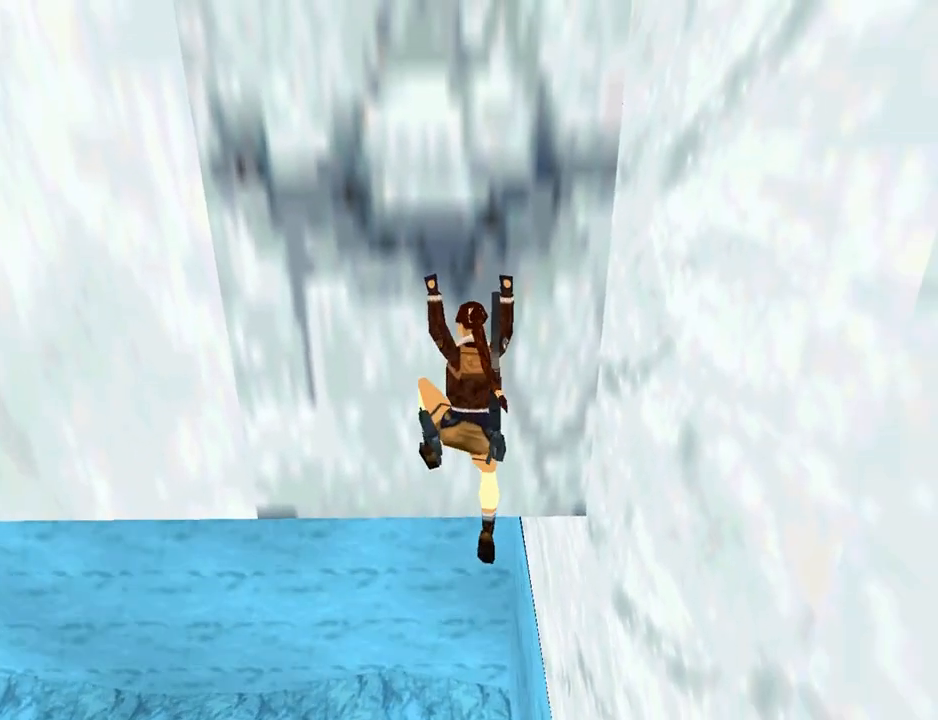
{"buttons": ["CROSS", "DPAD_UP"], "left_stick": "center", "right_stick": "center", "events": []}
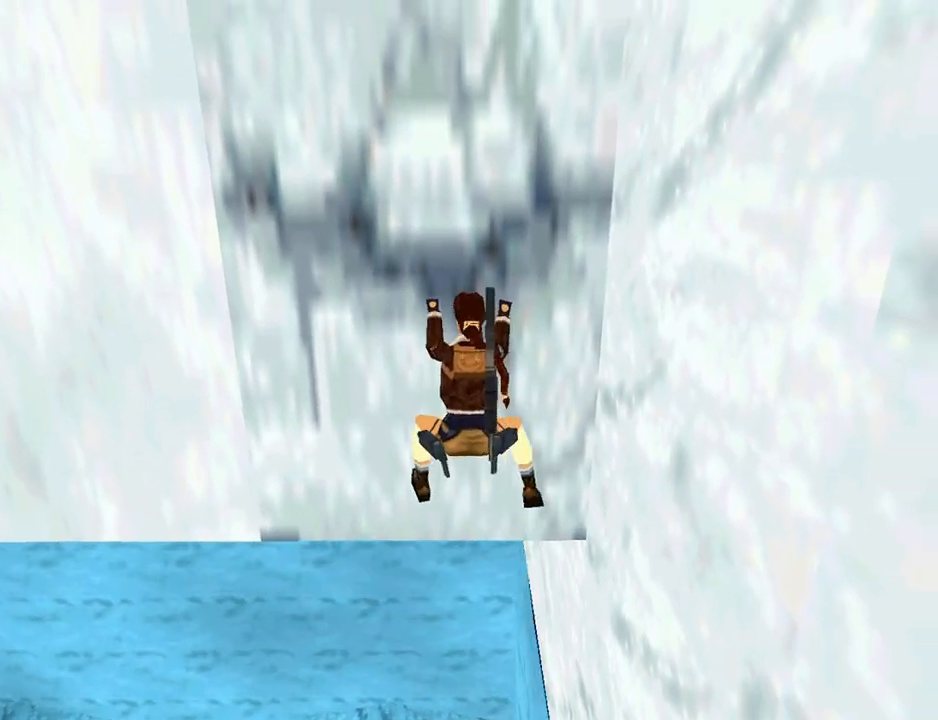
{"buttons": ["CROSS", "DPAD_UP"], "left_stick": "center", "right_stick": "center", "events": []}
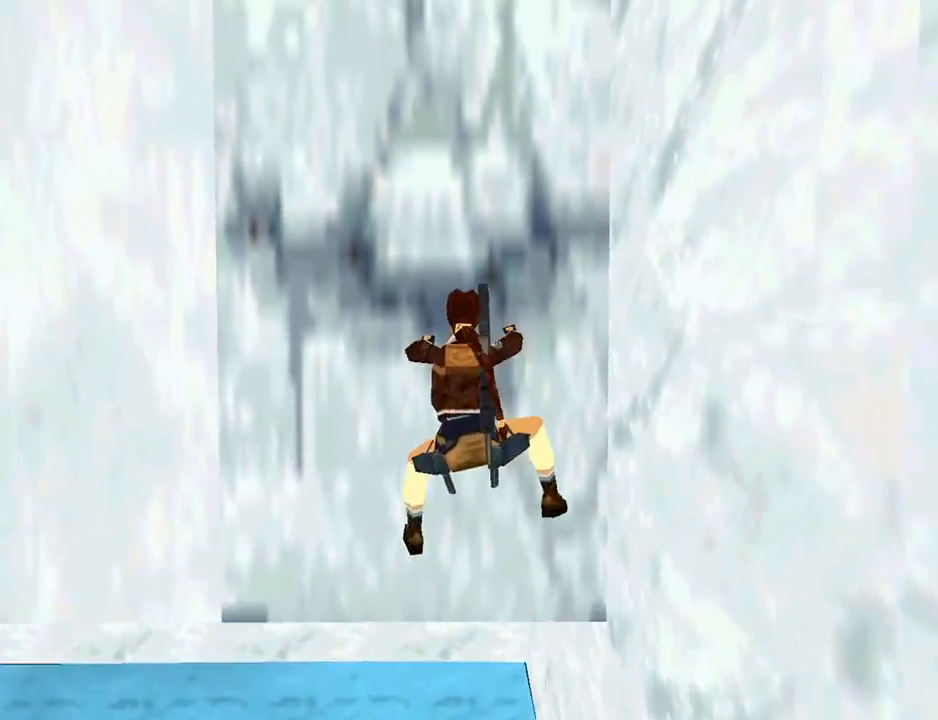
{"buttons": ["CROSS", "DPAD_UP"], "left_stick": "center", "right_stick": "center", "events": []}
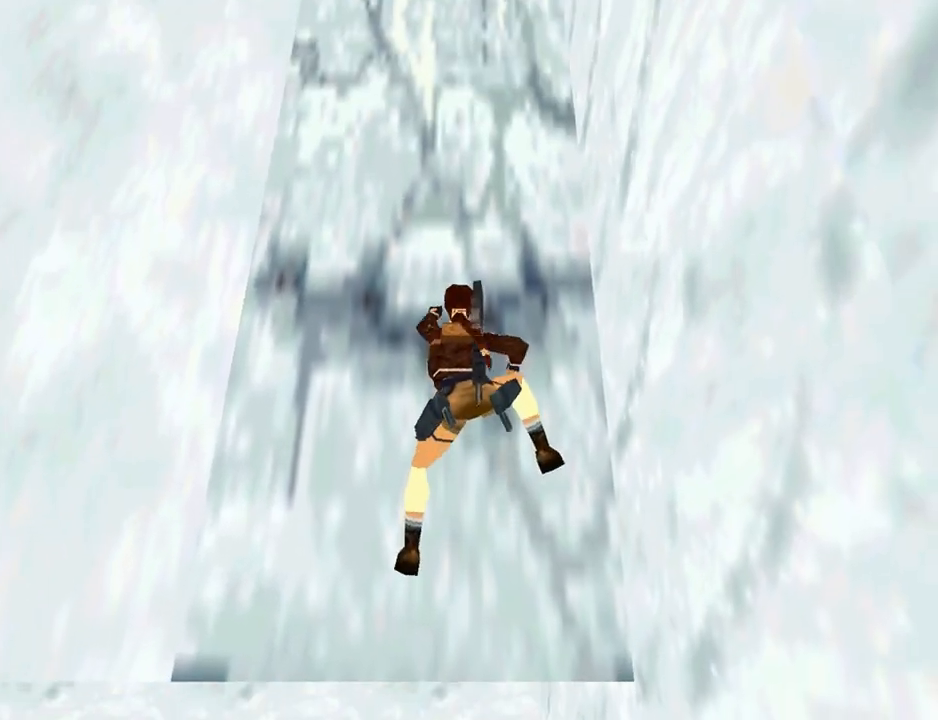
{"buttons": ["CROSS", "DPAD_UP"], "left_stick": "center", "right_stick": "center", "events": []}
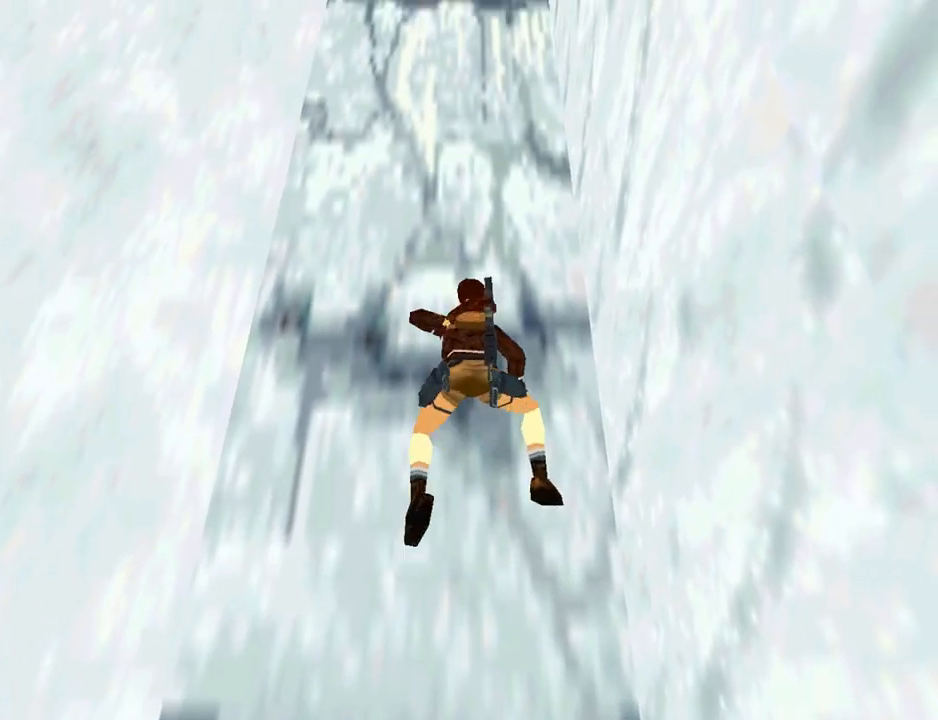
{"buttons": ["CROSS", "DPAD_UP"], "left_stick": "center", "right_stick": "center", "events": []}
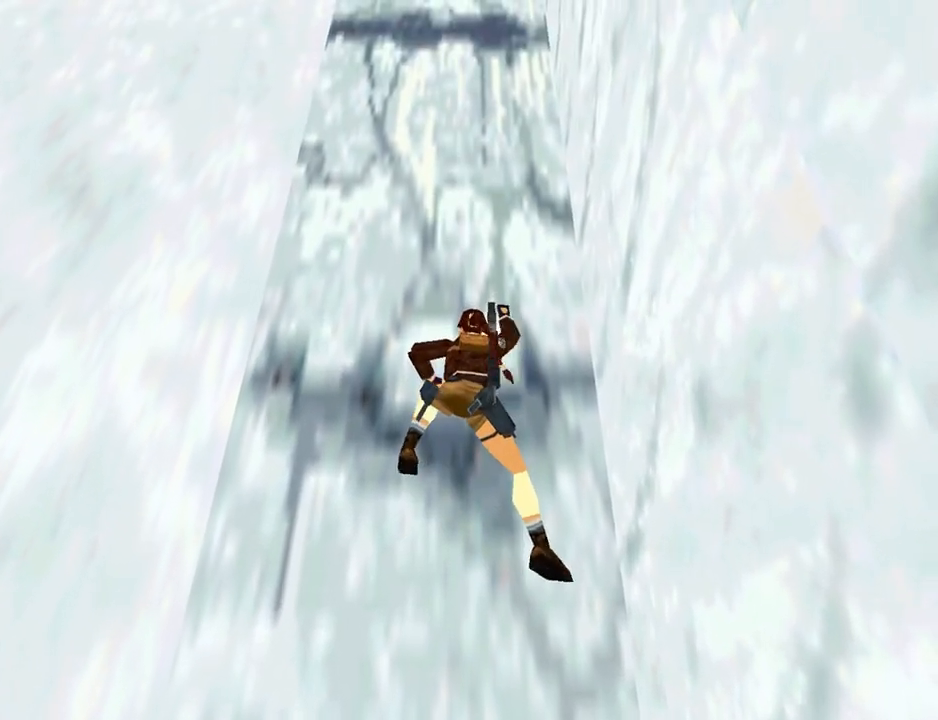
{"buttons": ["CROSS", "DPAD_UP"], "left_stick": "center", "right_stick": "center", "events": []}
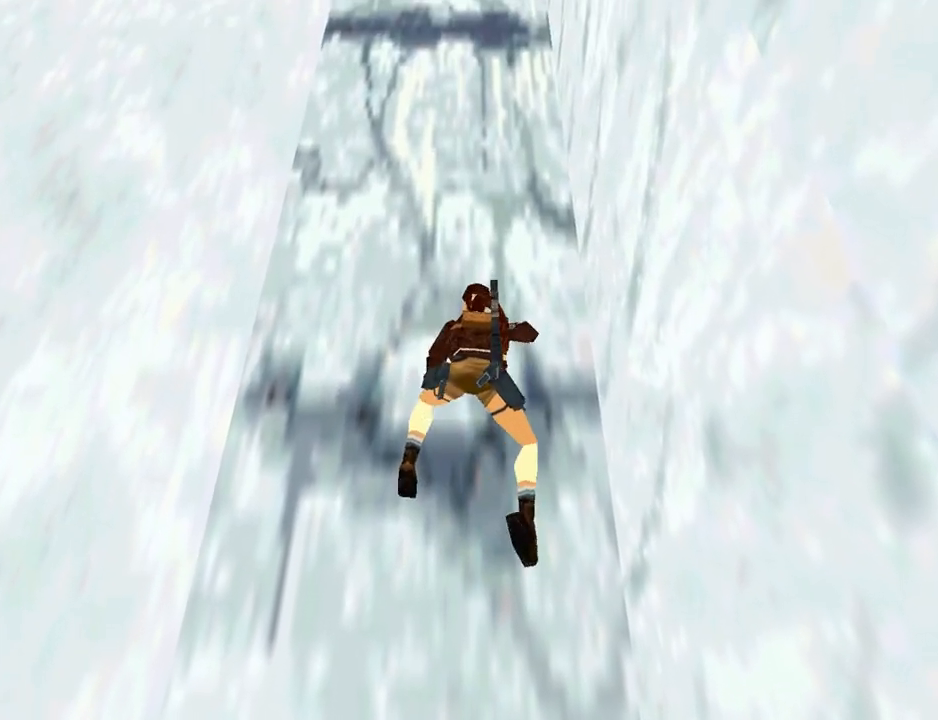
{"buttons": ["CROSS", "DPAD_UP"], "left_stick": "center", "right_stick": "center", "events": []}
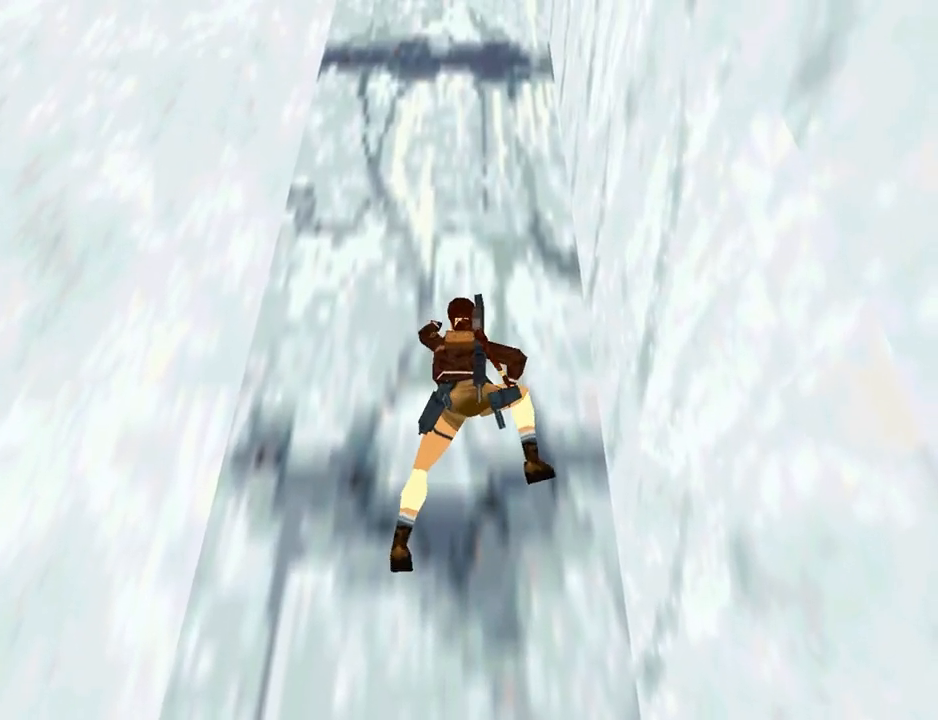
{"buttons": ["CROSS", "DPAD_UP"], "left_stick": "center", "right_stick": "center", "events": []}
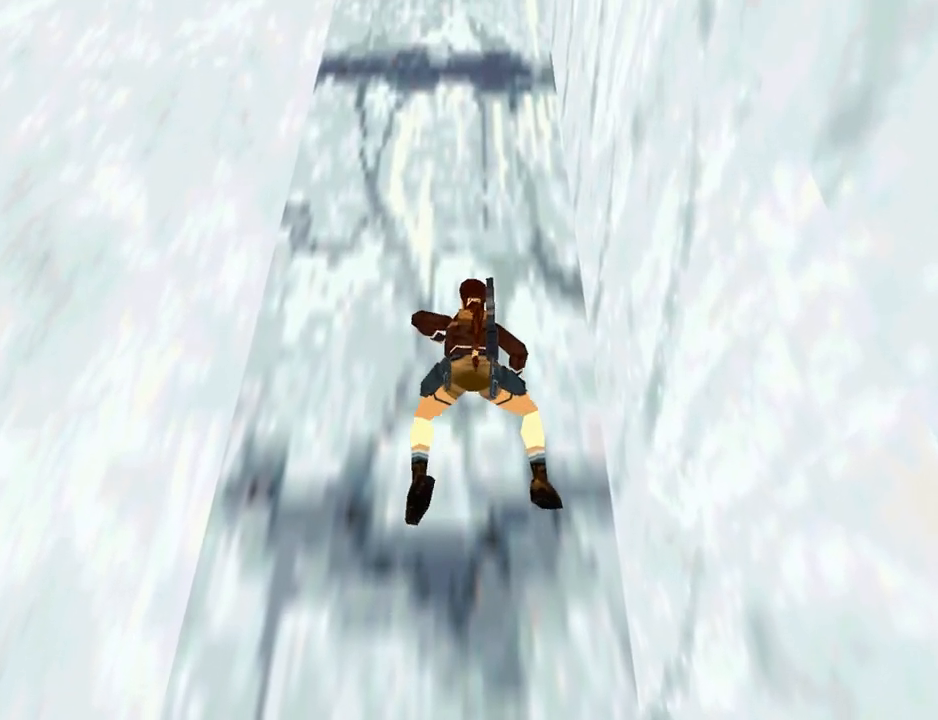
{"buttons": ["CROSS", "DPAD_UP"], "left_stick": "center", "right_stick": "center", "events": []}
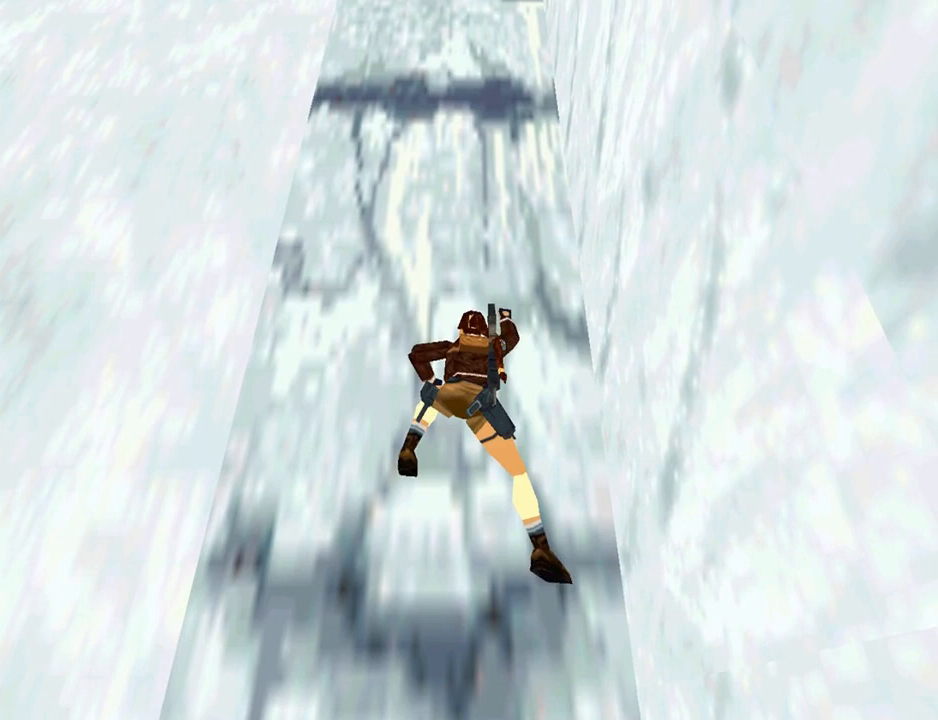
{"buttons": ["CROSS", "DPAD_UP"], "left_stick": "center", "right_stick": "center", "events": []}
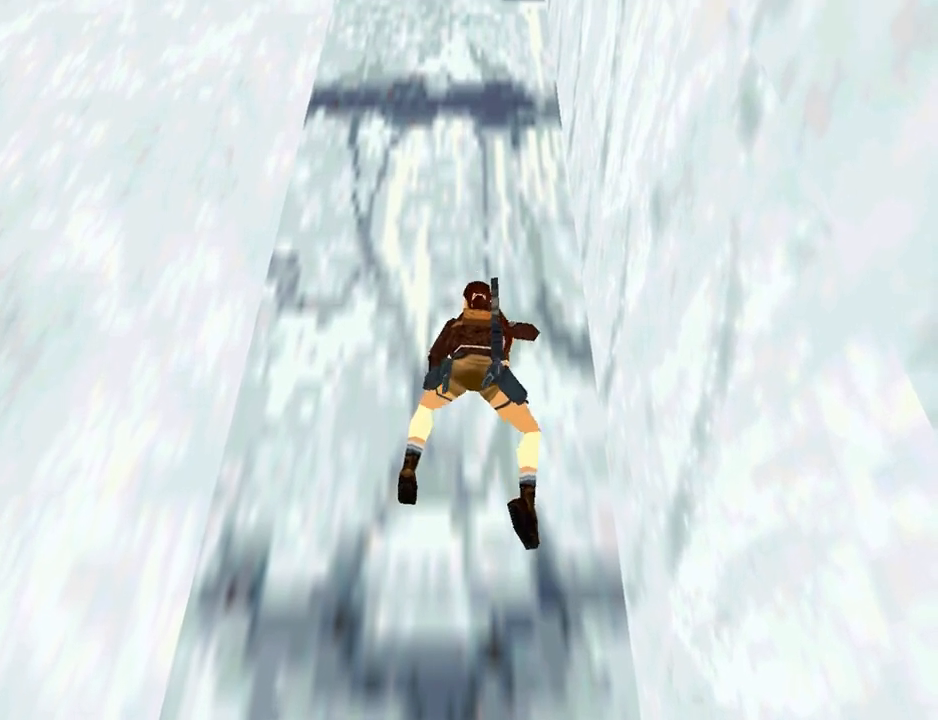
{"buttons": ["CROSS", "DPAD_UP"], "left_stick": "center", "right_stick": "center", "events": []}